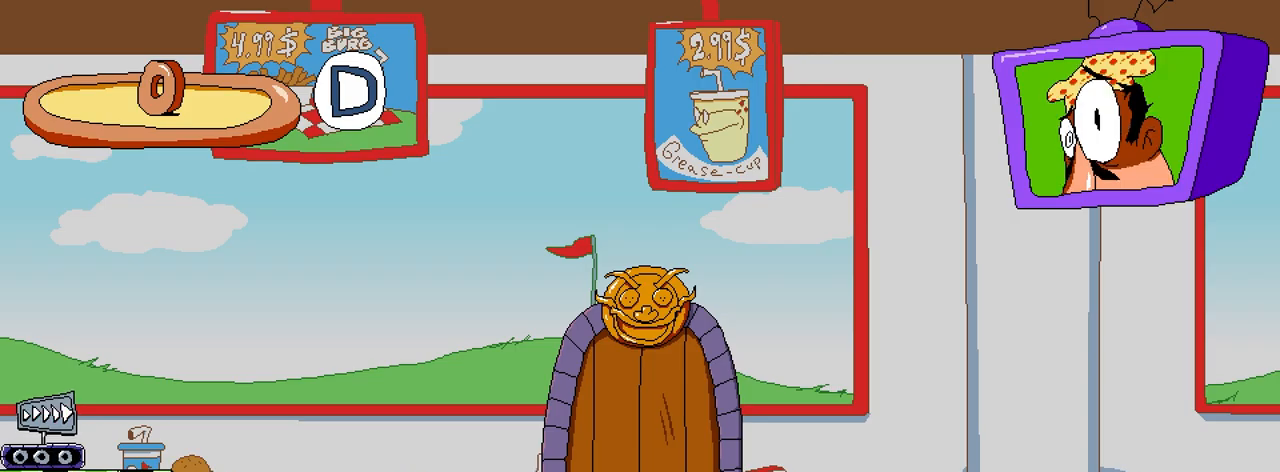
Gameplay with a controller (Xbox layout); each line is a JSON object with the inputs held at the frame after it. "button_events" lists button changes between this image and that frame as [ms after this image, input, new state], when the widget could be followed in between (sticks are given only as held states). Not read: L3 R3 left_stick right_stick.
{"buttons": ["DPAD_LEFT"], "button_events": [[317, "DPAD_LEFT", "down"]]}
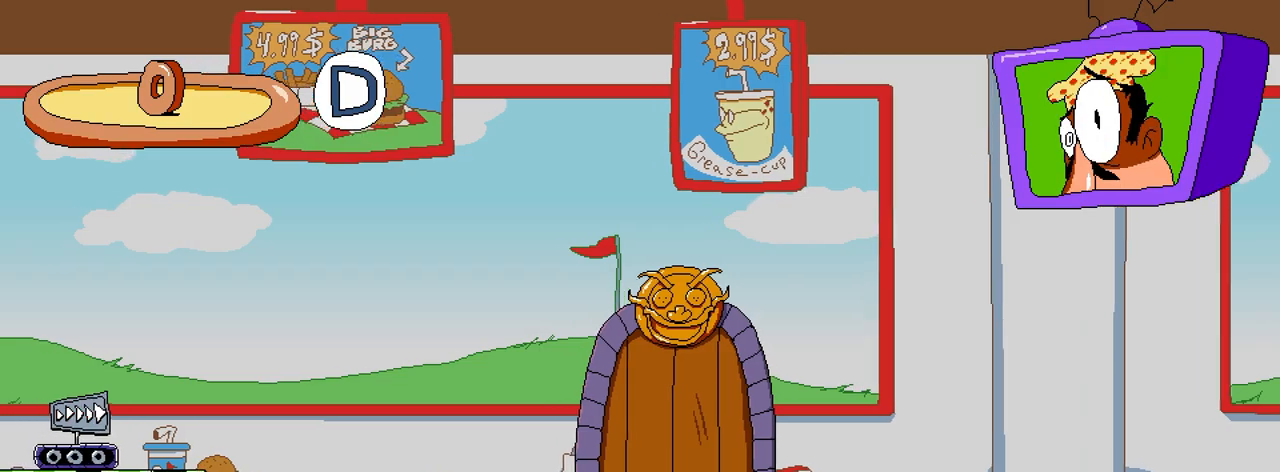
{"buttons": ["R2", "DPAD_LEFT"], "button_events": [[250, "R2", "down"]]}
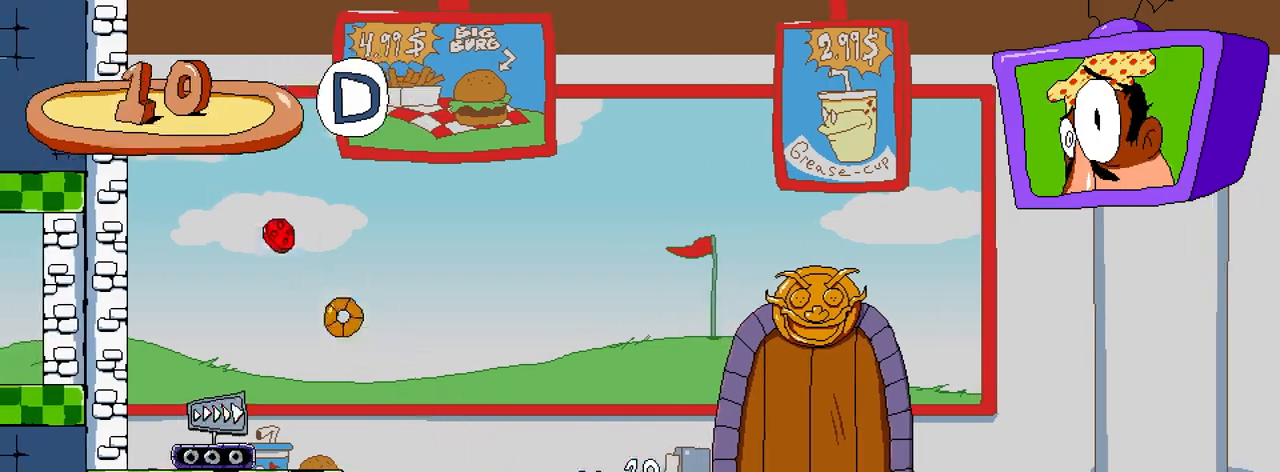
{"buttons": ["R2"], "button_events": [[267, "DPAD_LEFT", "up"]]}
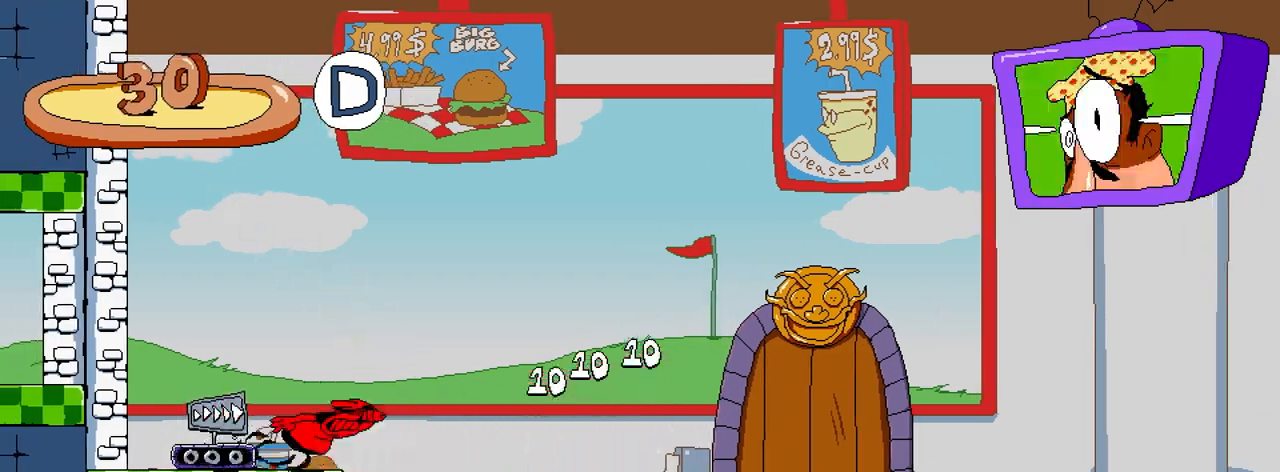
{"buttons": ["R2"], "button_events": []}
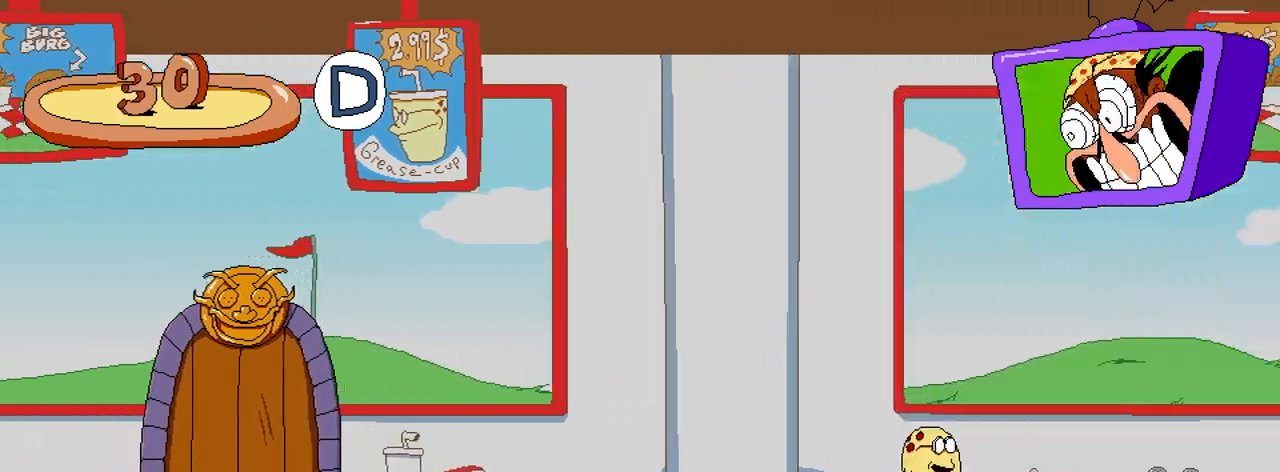
{"buttons": ["R2"], "button_events": []}
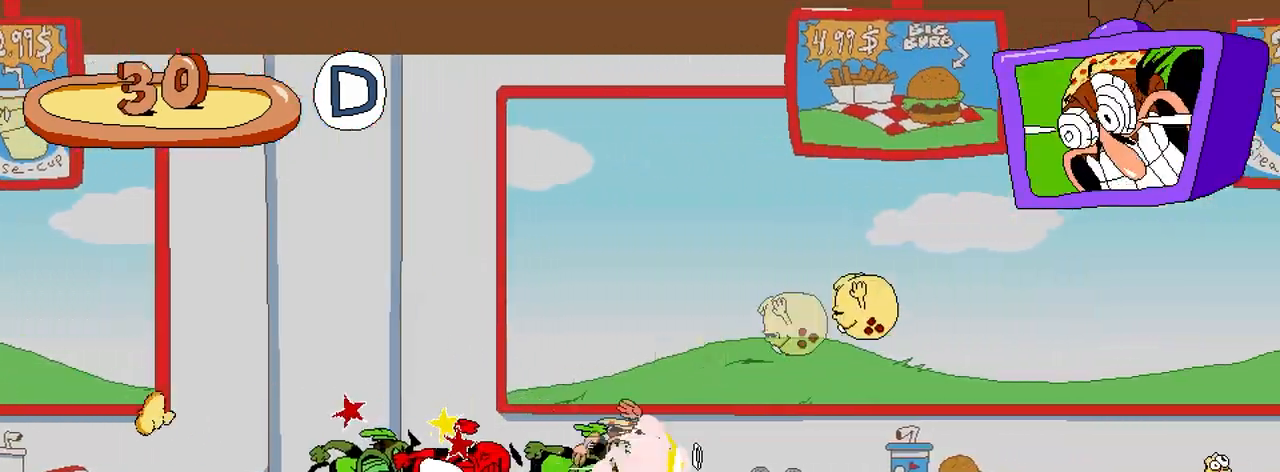
{"buttons": ["R2"], "button_events": [[183, "A", "down"], [283, "A", "up"]]}
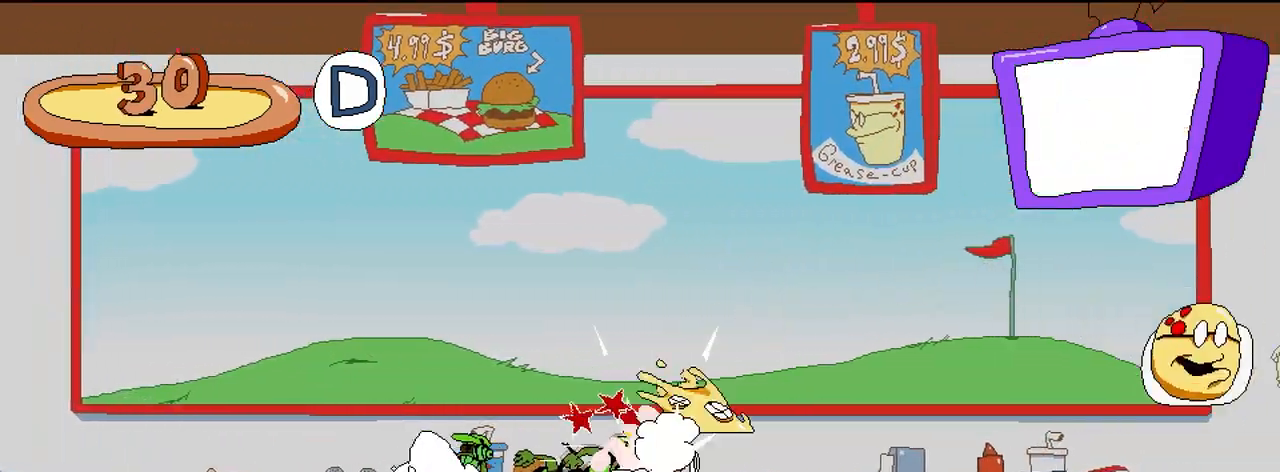
{"buttons": ["R2"], "button_events": []}
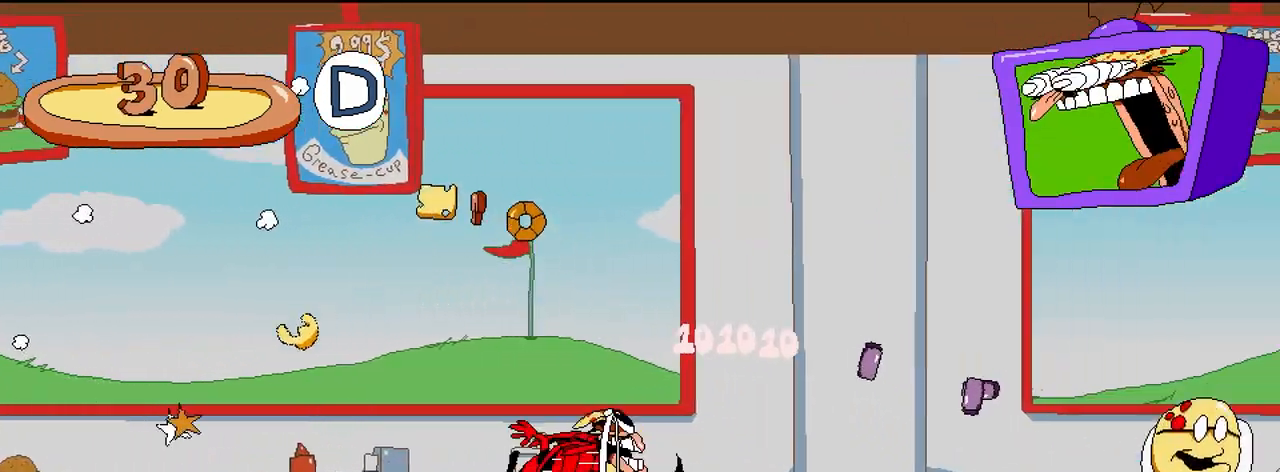
{"buttons": ["R2"], "button_events": []}
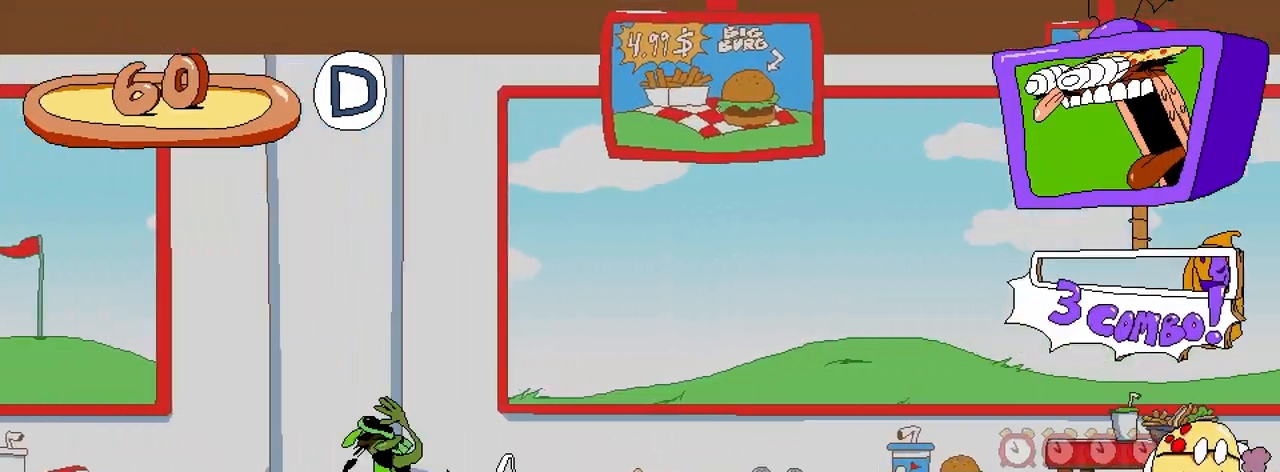
{"buttons": ["R2"], "button_events": []}
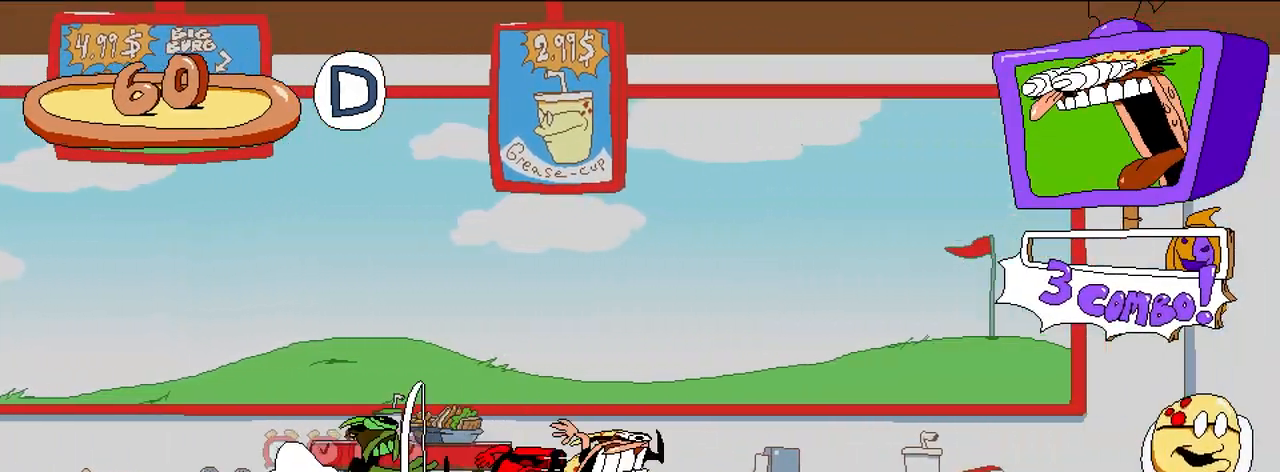
{"buttons": ["R2"], "button_events": []}
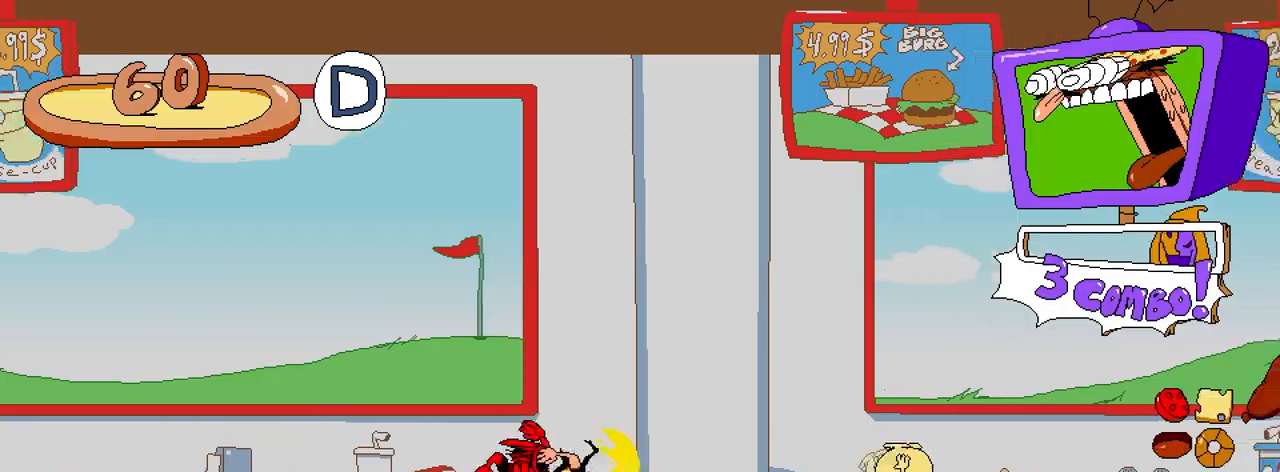
{"buttons": ["R2"], "button_events": []}
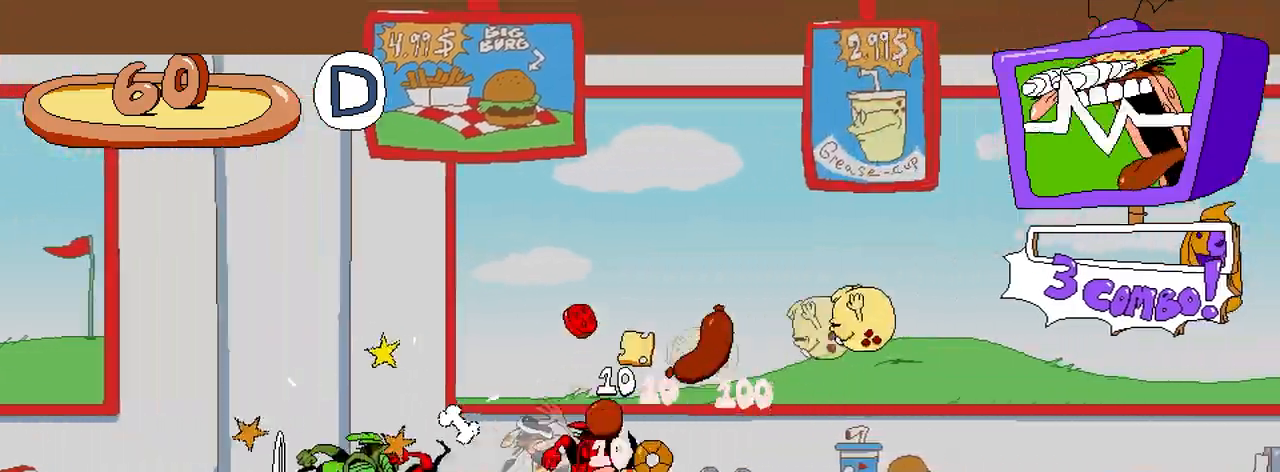
{"buttons": ["R2"], "button_events": [[17, "A", "down"], [133, "A", "up"]]}
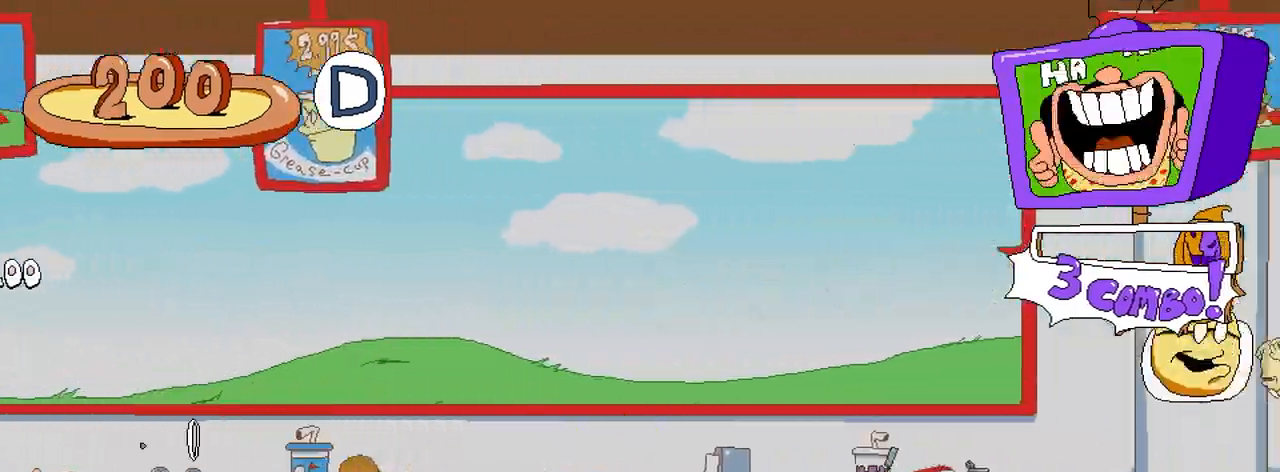
{"buttons": ["R2"], "button_events": [[50, "A", "down"], [150, "A", "up"]]}
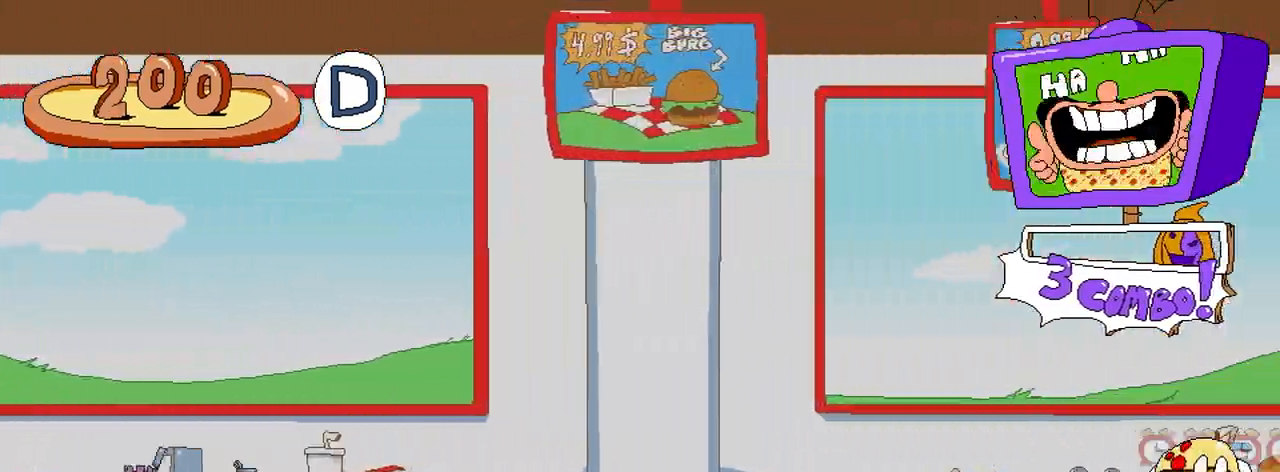
{"buttons": ["R2"], "button_events": []}
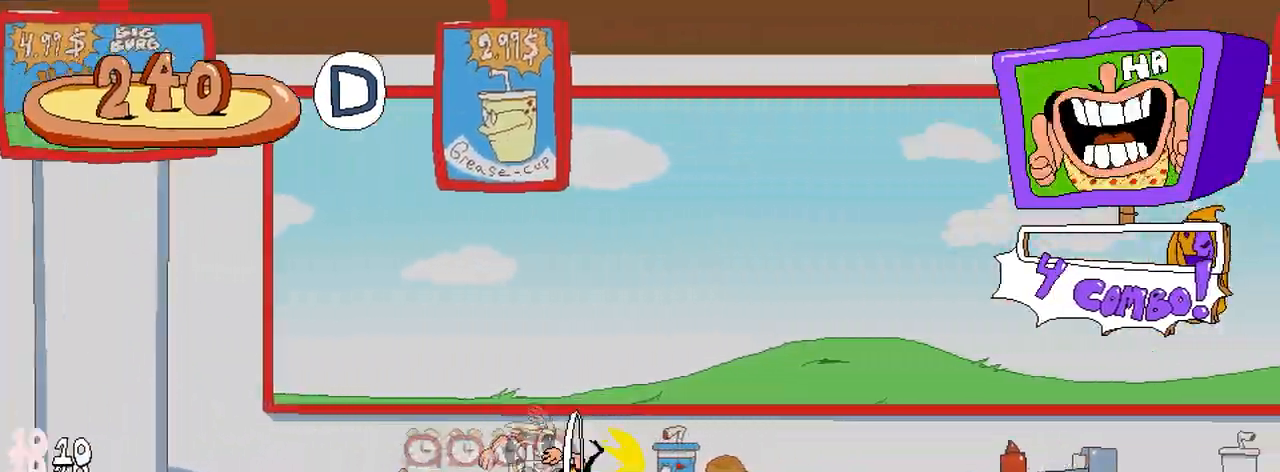
{"buttons": ["R2"], "button_events": []}
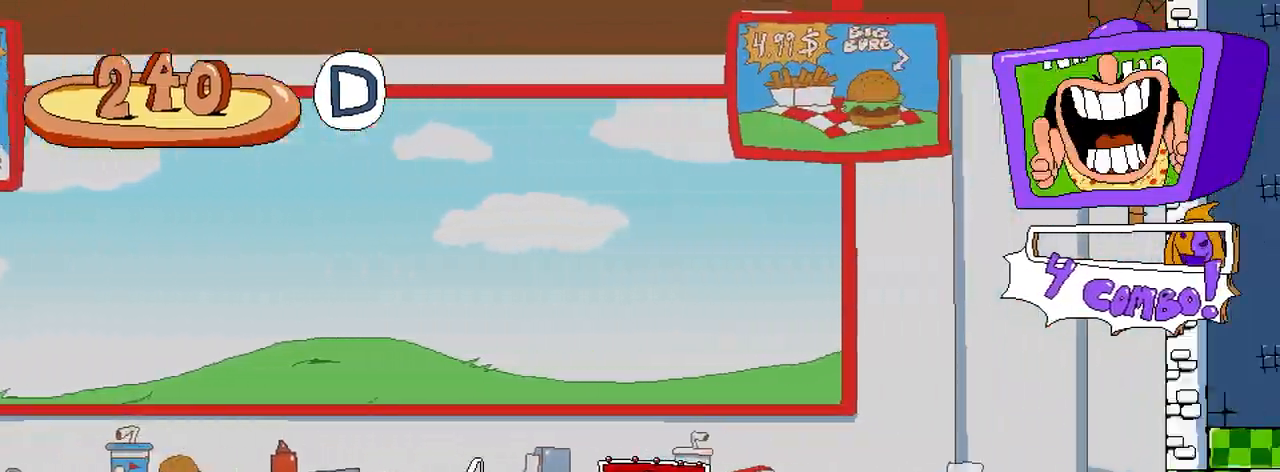
{"buttons": ["R2"], "button_events": []}
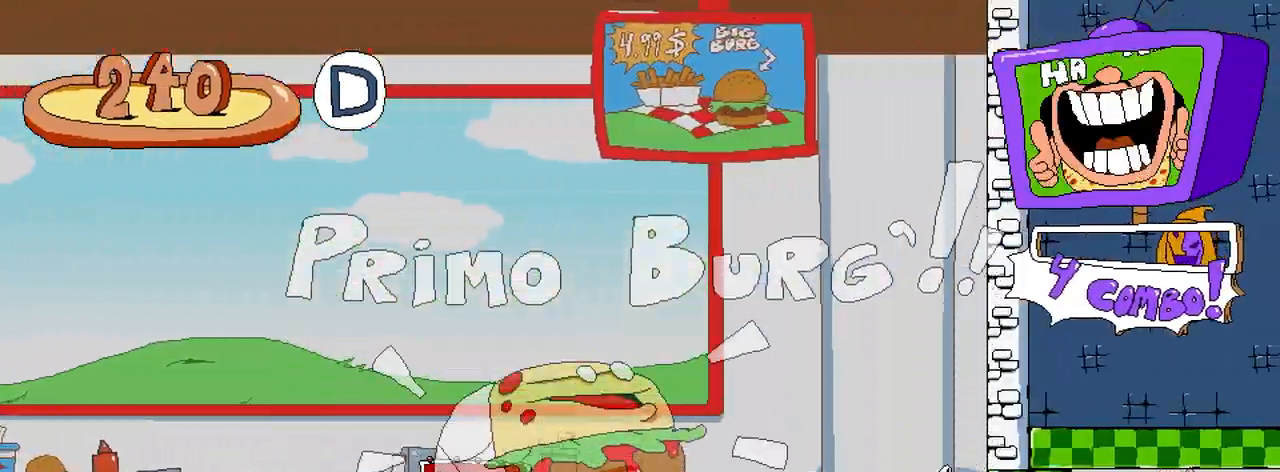
{"buttons": ["R2"], "button_events": []}
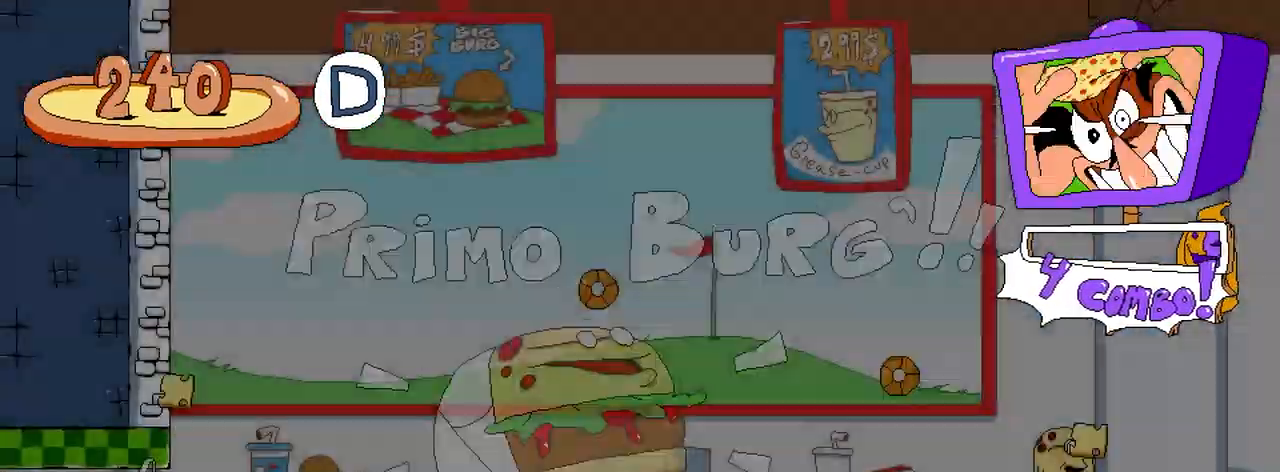
{"buttons": ["R2"], "button_events": [[333, "A", "down"], [417, "A", "up"]]}
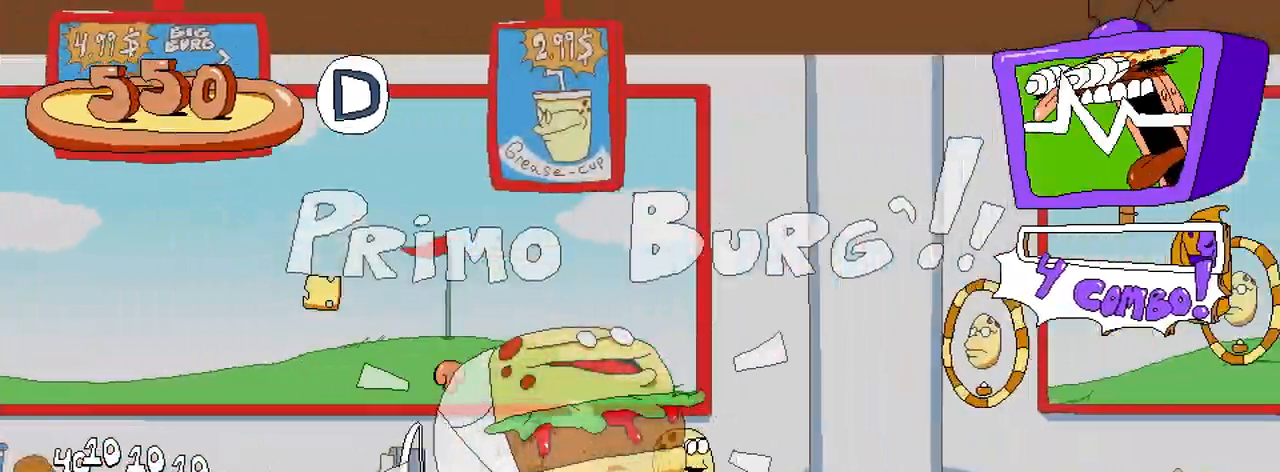
{"buttons": ["R2"], "button_events": []}
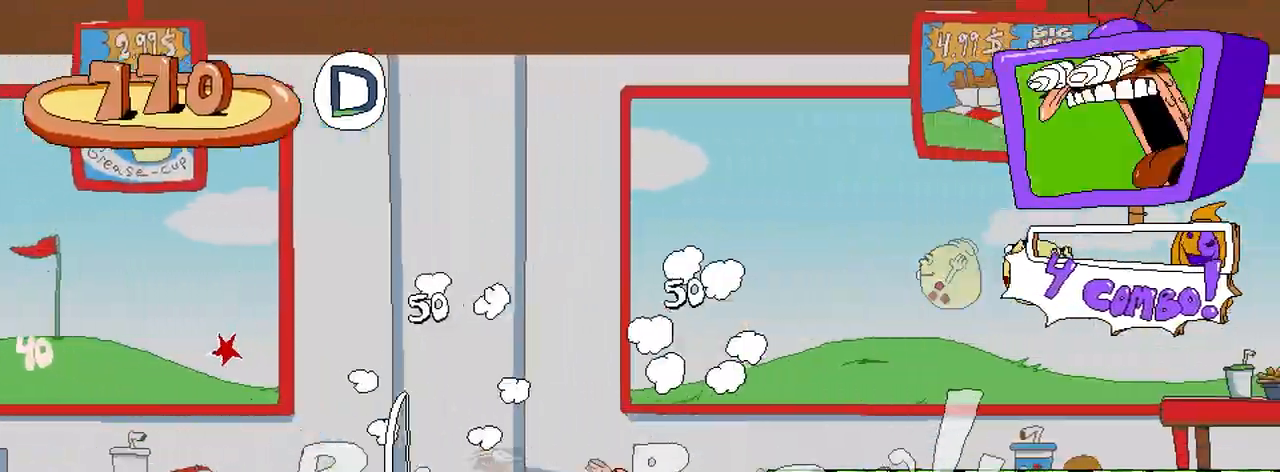
{"buttons": ["R2"], "button_events": []}
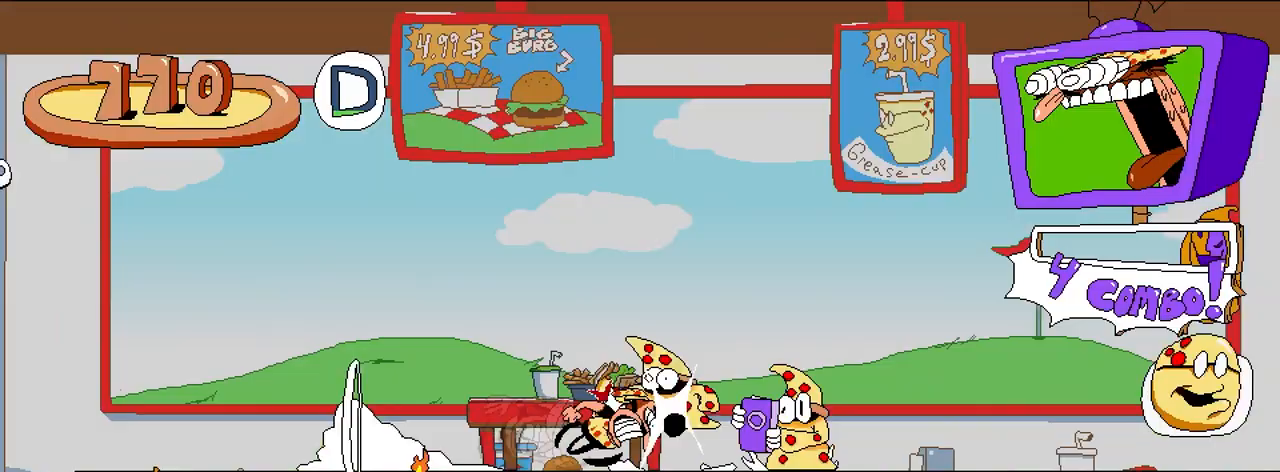
{"buttons": ["R2"], "button_events": []}
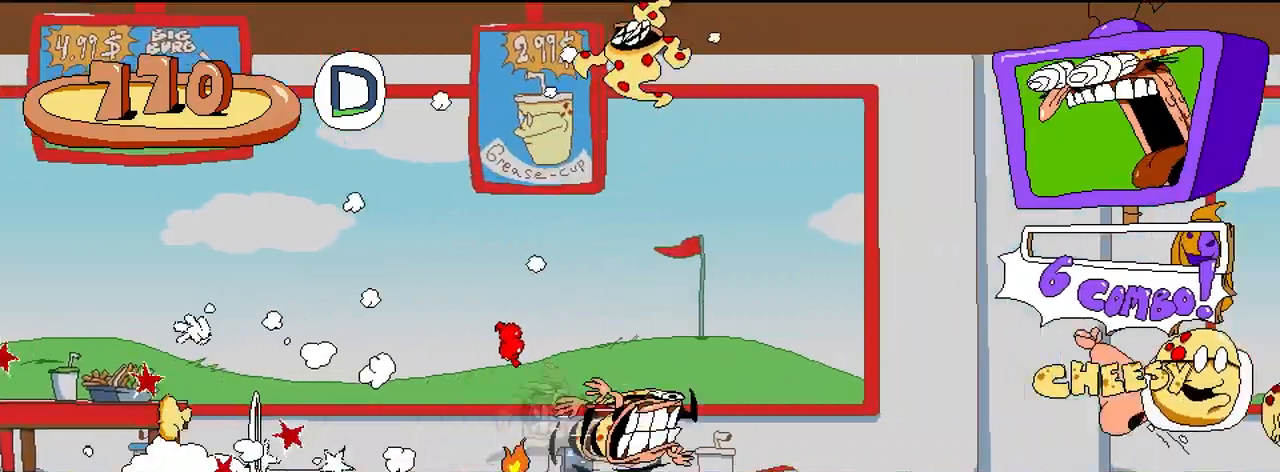
{"buttons": ["R2"], "button_events": []}
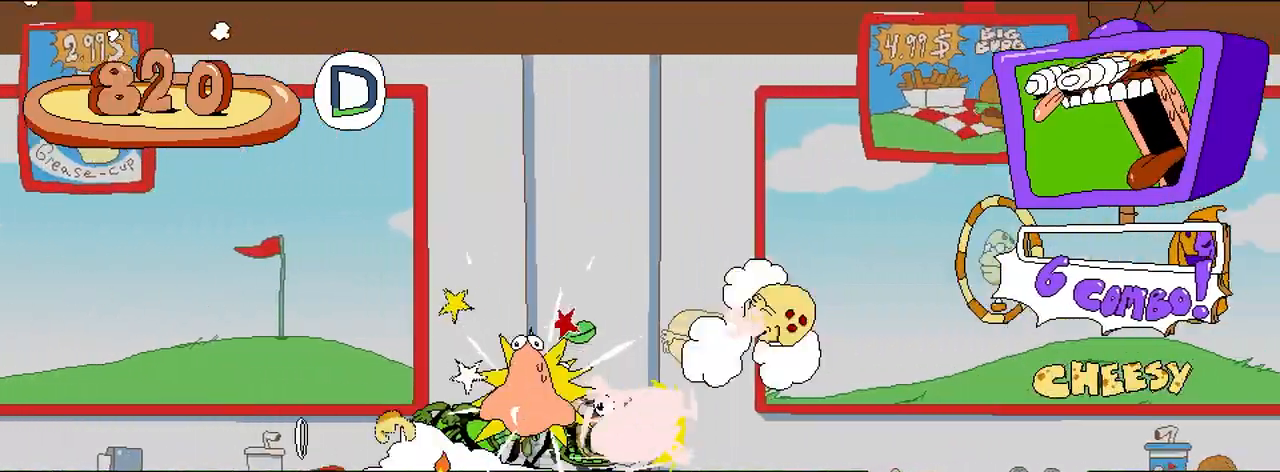
{"buttons": ["R2"], "button_events": []}
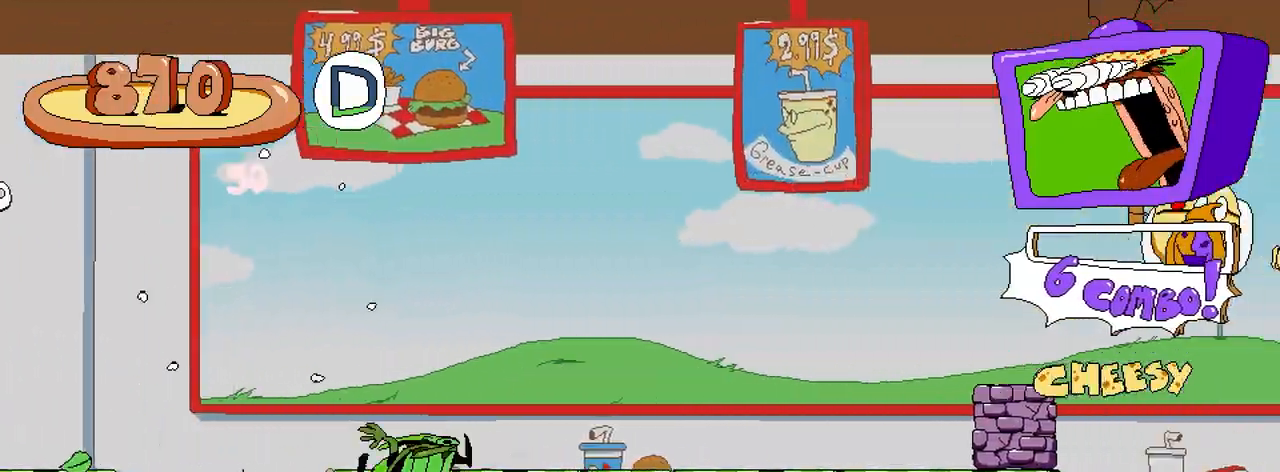
{"buttons": ["R2", "DPAD_RIGHT"], "button_events": [[117, "A", "down"], [217, "A", "up"], [450, "DPAD_RIGHT", "down"]]}
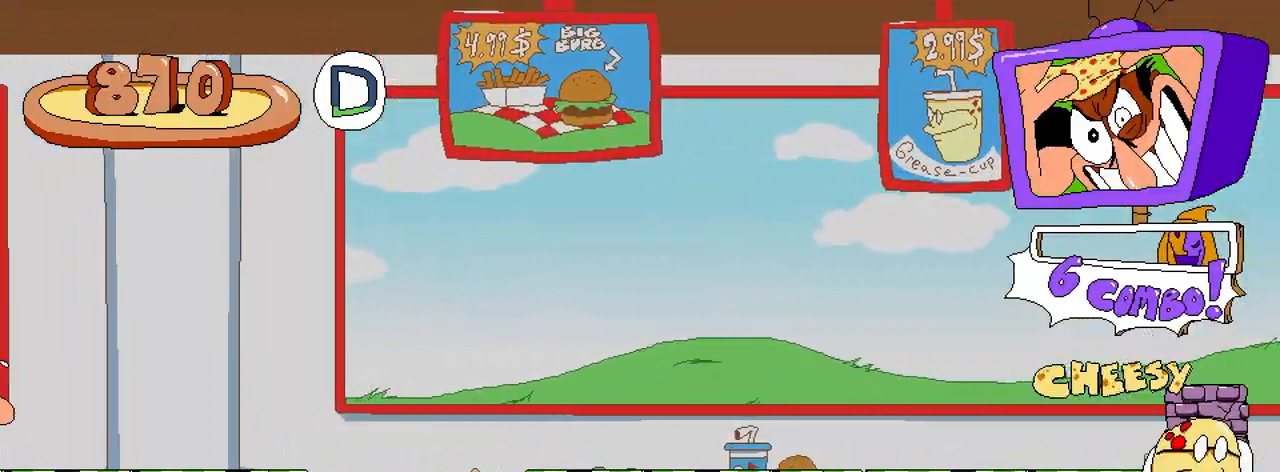
{"buttons": ["R2", "DPAD_RIGHT"], "button_events": [[117, "A", "down"], [350, "A", "up"]]}
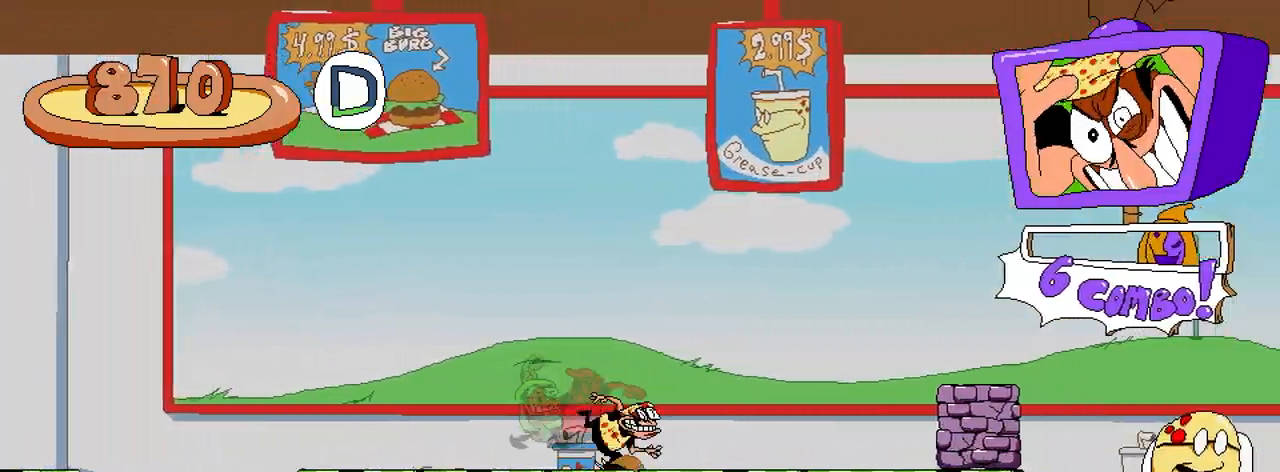
{"buttons": ["R2"], "button_events": [[33, "DPAD_RIGHT", "up"], [33, "X", "down"], [167, "DPAD_DOWN", "down"], [183, "X", "up"], [300, "DPAD_DOWN", "up"]]}
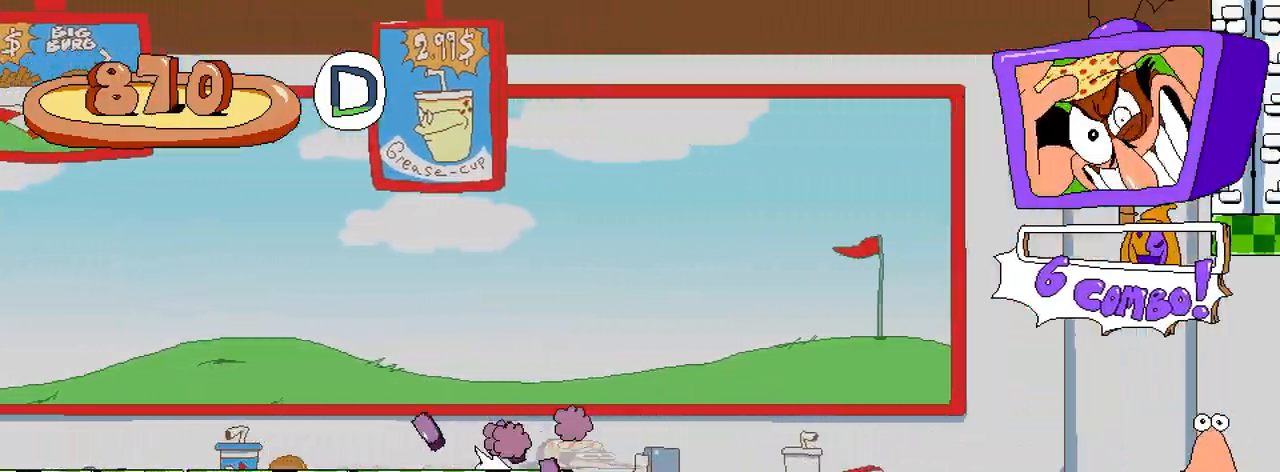
{"buttons": ["A", "R2"], "button_events": [[483, "A", "down"]]}
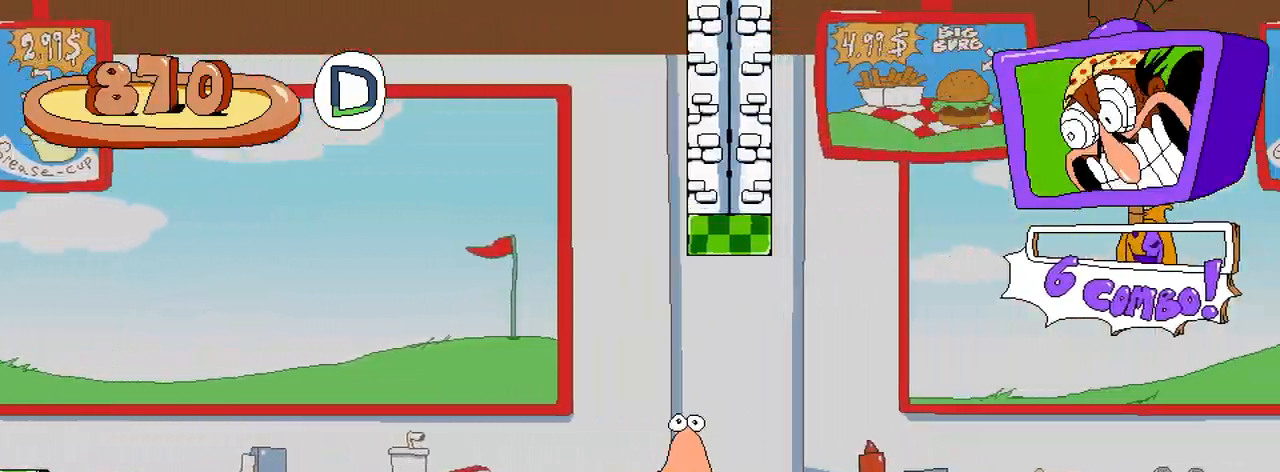
{"buttons": ["R2"], "button_events": [[67, "A", "up"]]}
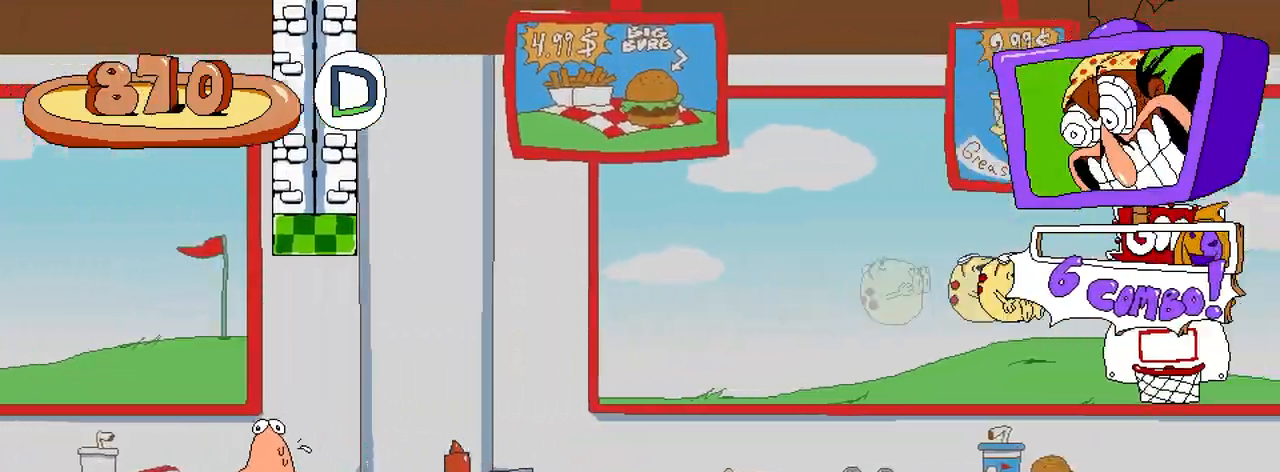
{"buttons": ["R2"], "button_events": []}